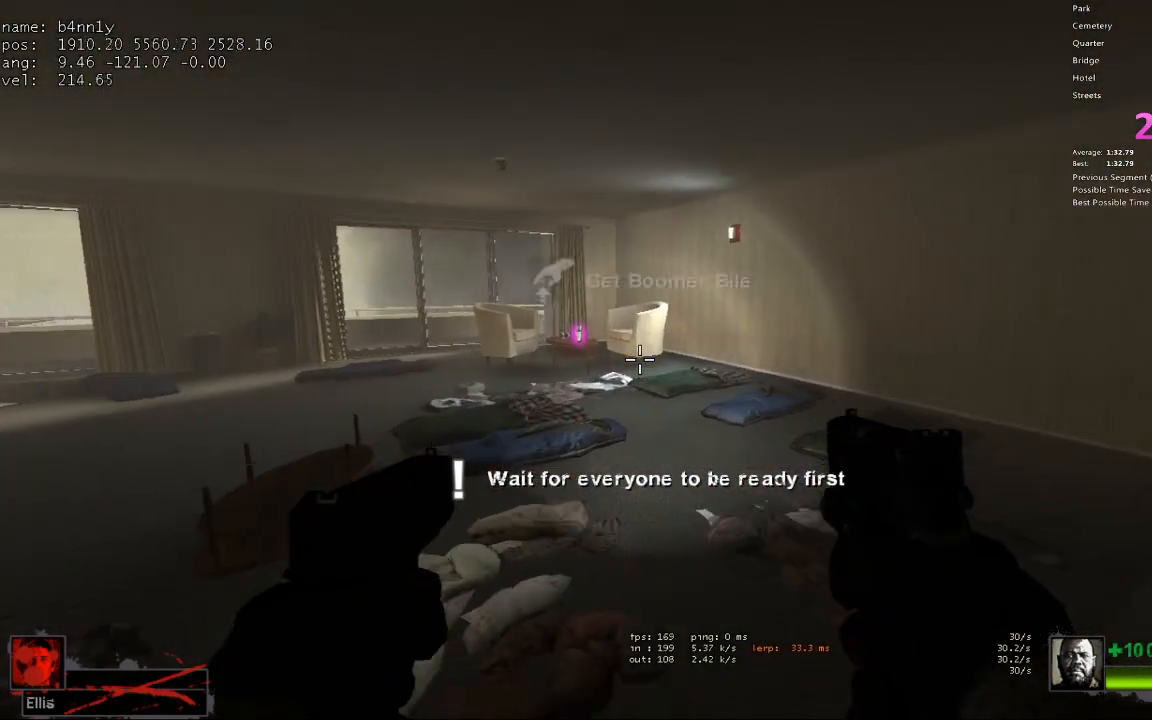
Gameplay with keyboard; each line is a JSON object with the keys held at the frame after it. "events" lists presses ("down") and releases ("up") of "1", "2", "3", "4", "5", "a", "alt", "c", "caps_lock", "ctrl", "d", "e", "f", "g", "q", "r", "s", "shift", "space", "t", "tab", "v", "w", "x" and "z" between this image and that frame as [ms after this image, input, new state], when the widget could be followed in between. No other keys are recorded. Mouse input is not recorded.
{"keys": ["w"], "events": [[100, "a", "up"]]}
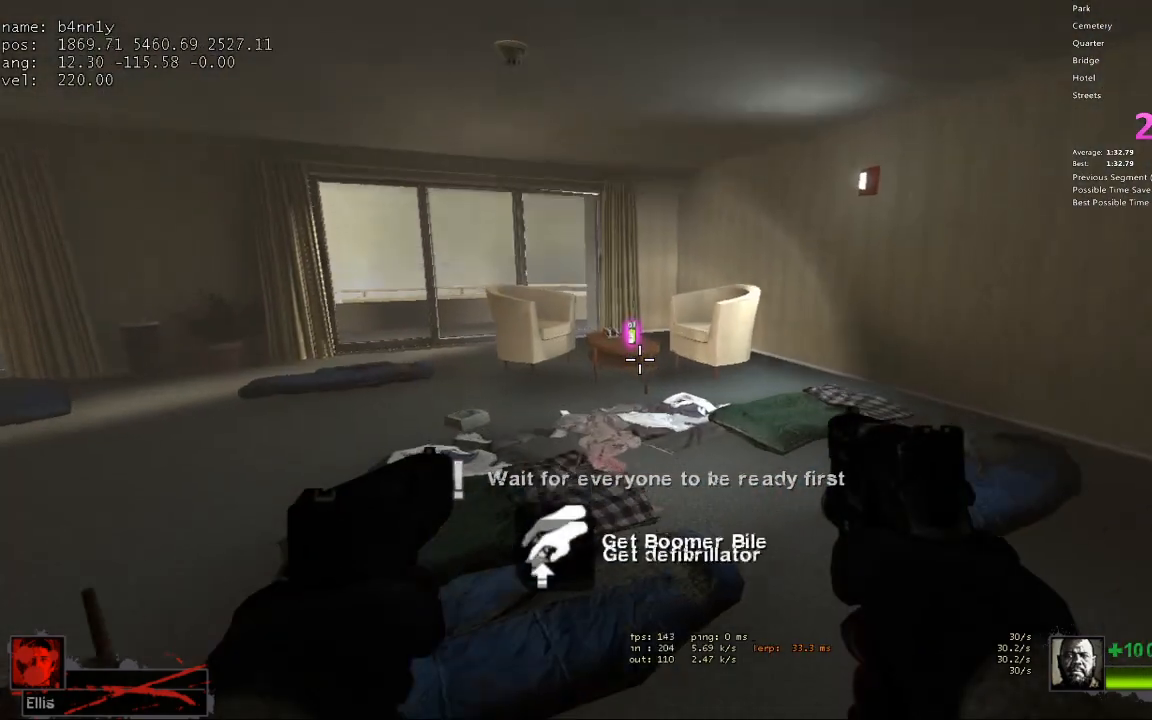
{"keys": ["w"], "events": []}
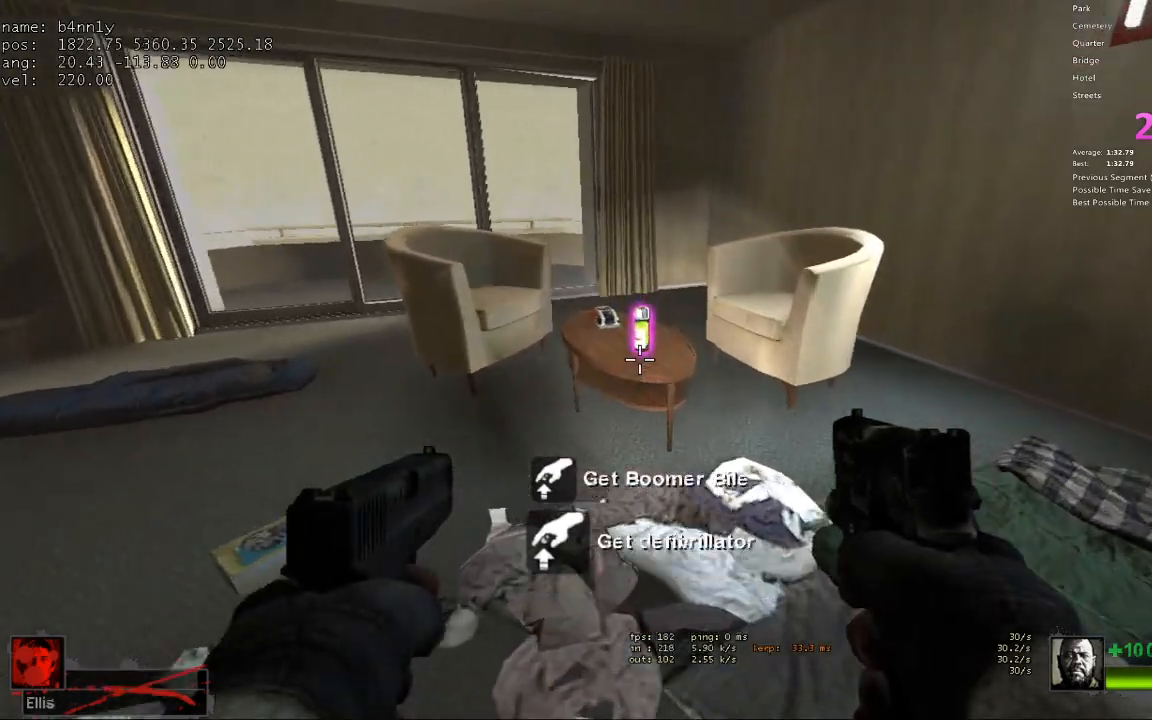
{"keys": ["a", "w"], "events": [[133, "a", "down"], [133, "w", "up"], [217, "e", "down"], [367, "e", "up"], [367, "w", "down"]]}
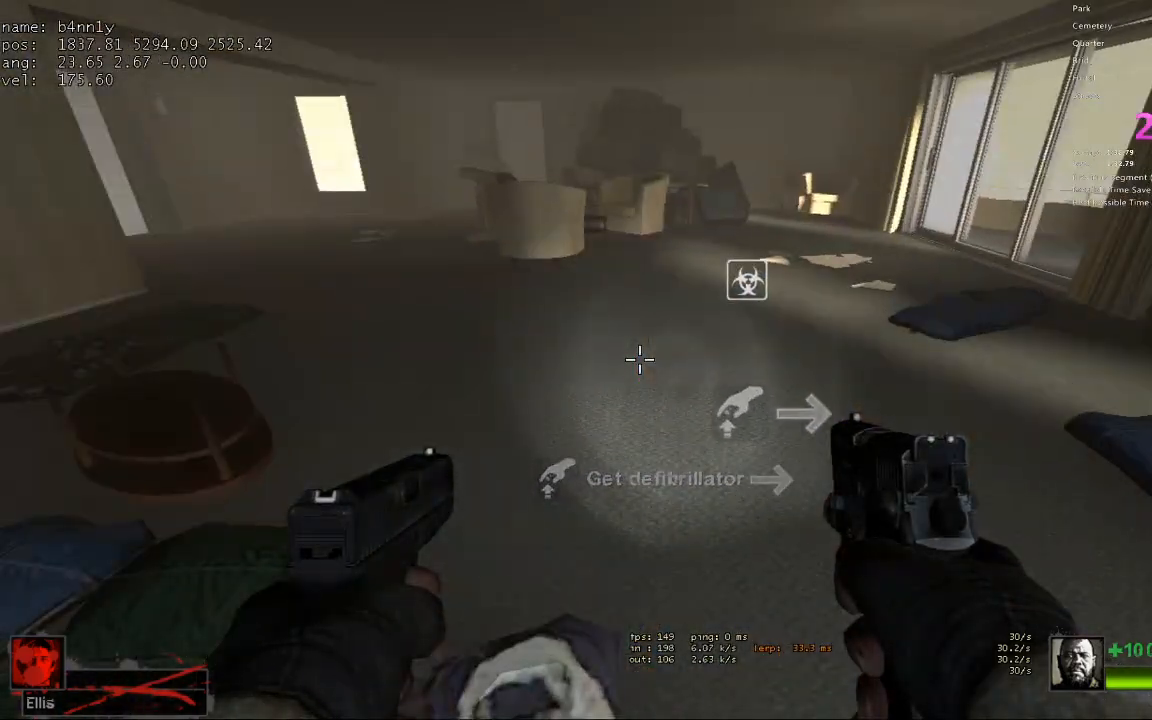
{"keys": ["a"], "events": [[50, "a", "up"], [283, "space", "down"], [383, "a", "down"], [417, "w", "up"], [467, "space", "up"]]}
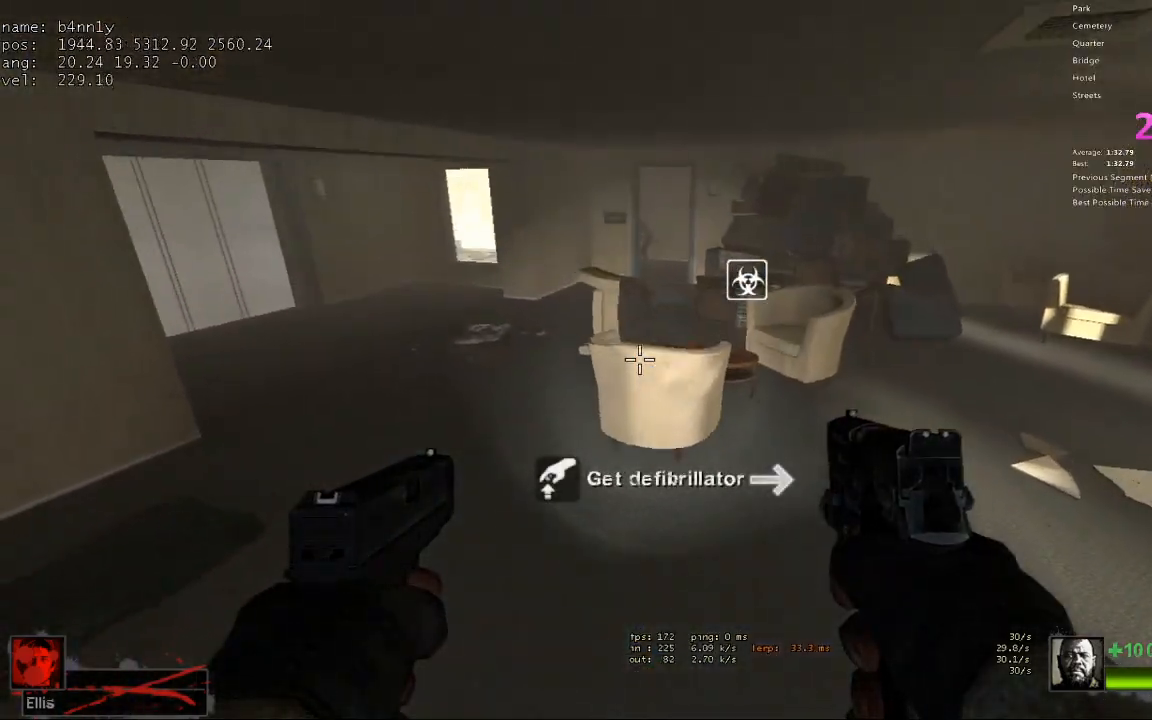
{"keys": ["a", "space"], "events": [[433, "space", "down"]]}
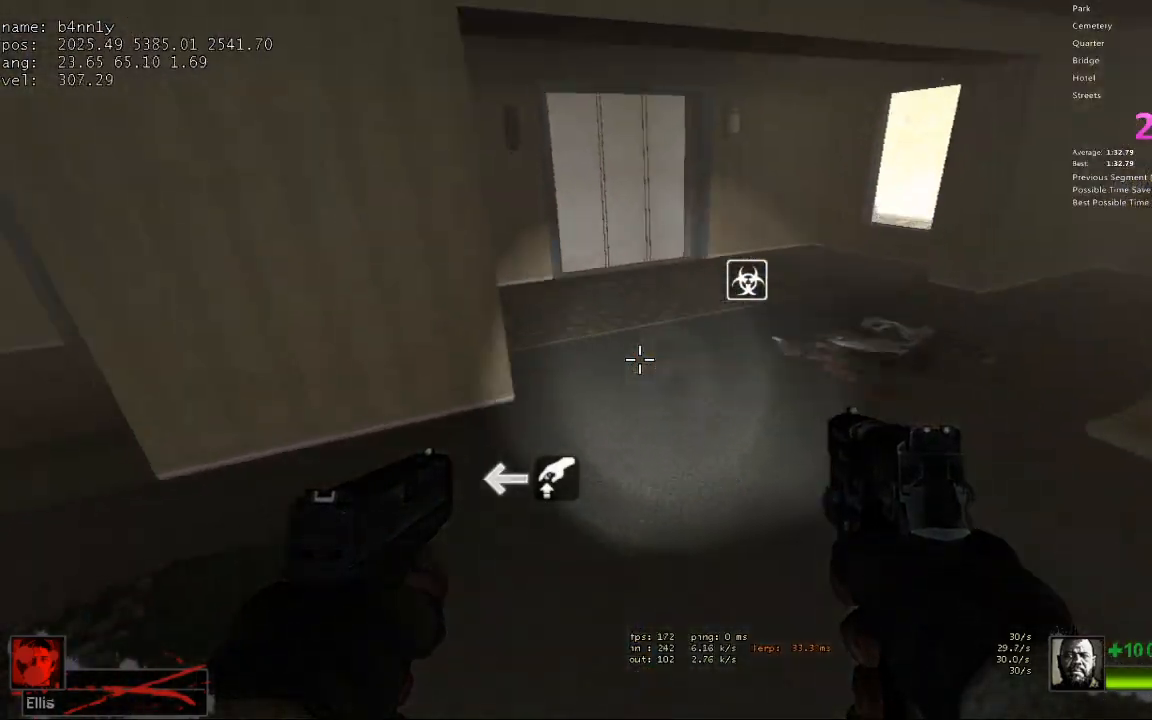
{"keys": ["d"], "events": [[33, "d", "down"], [83, "a", "up"], [83, "space", "up"]]}
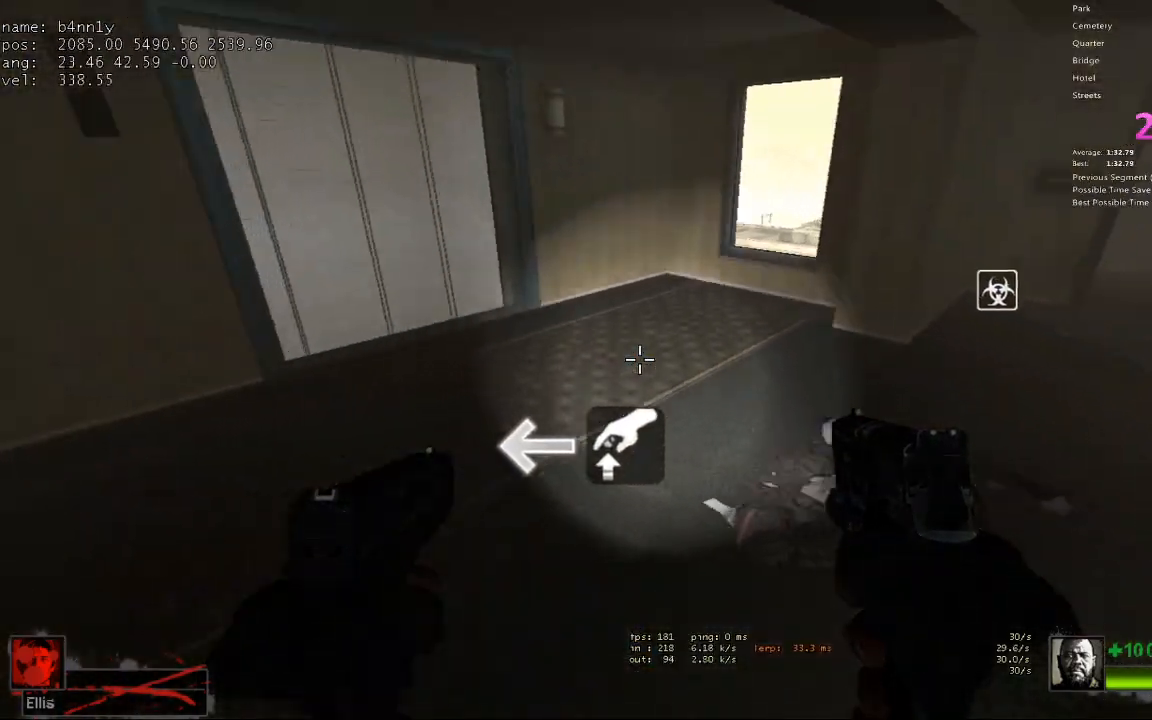
{"keys": ["a", "space"], "events": [[83, "d", "up"], [83, "space", "down"], [133, "a", "down"]]}
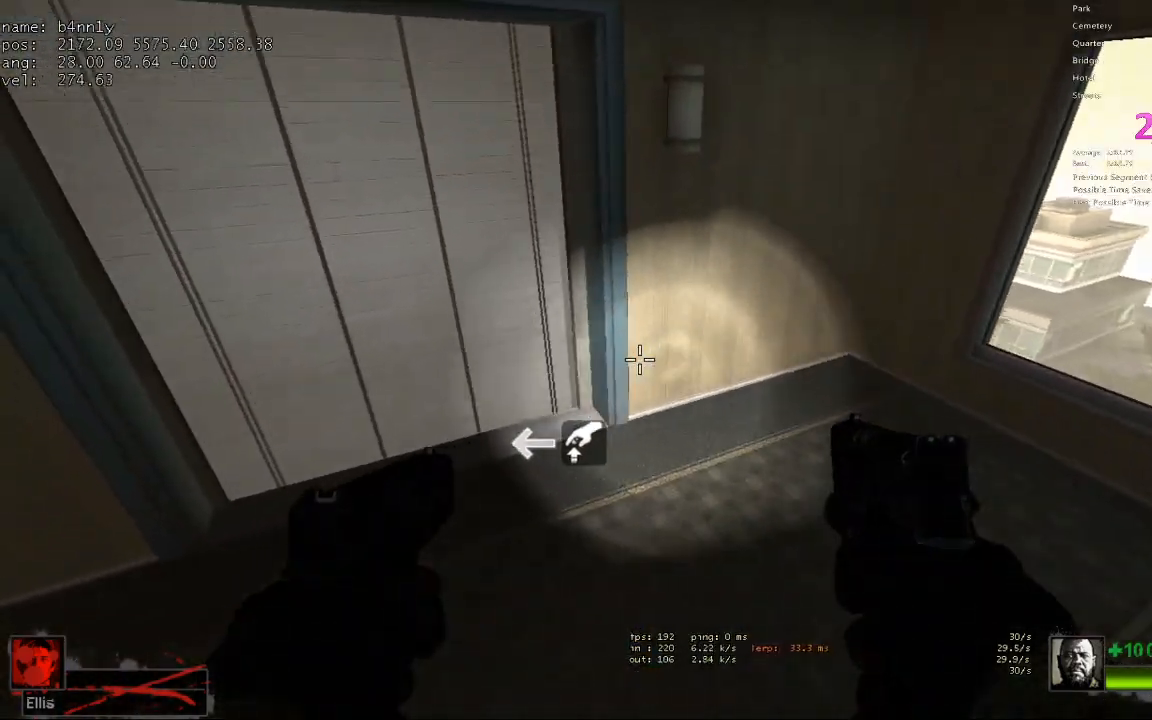
{"keys": ["space", "w"], "events": [[100, "w", "down"], [150, "a", "up"]]}
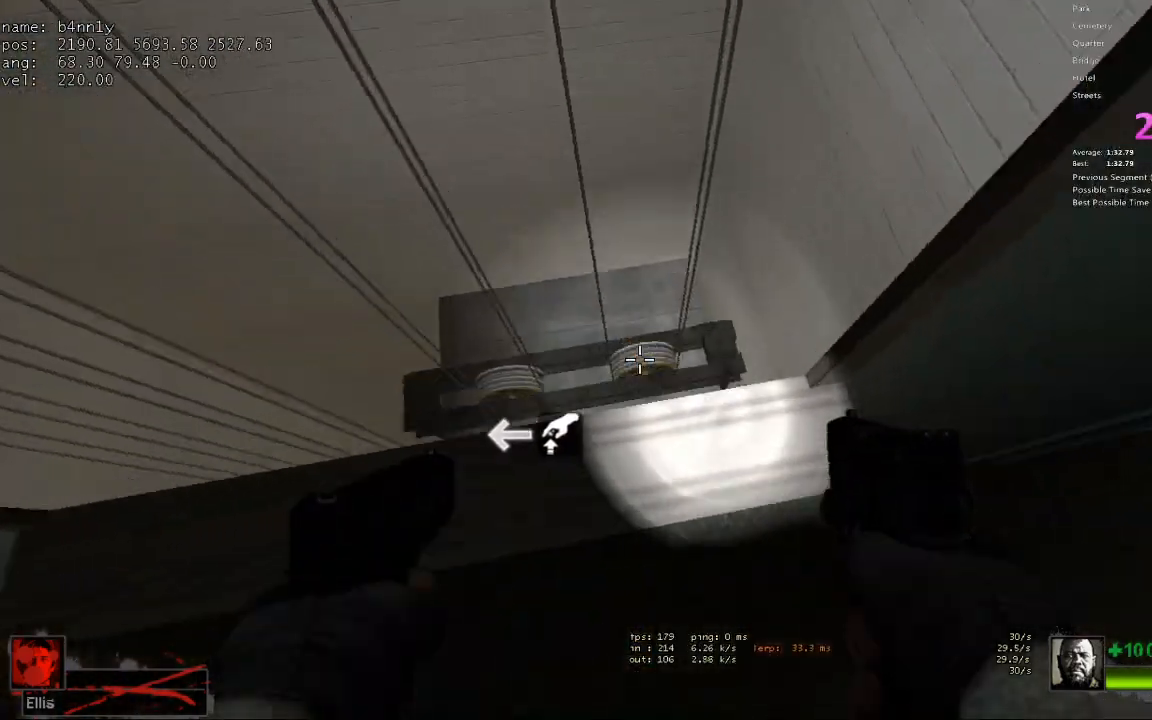
{"keys": ["a", "space"], "events": [[217, "w", "up"], [267, "a", "down"]]}
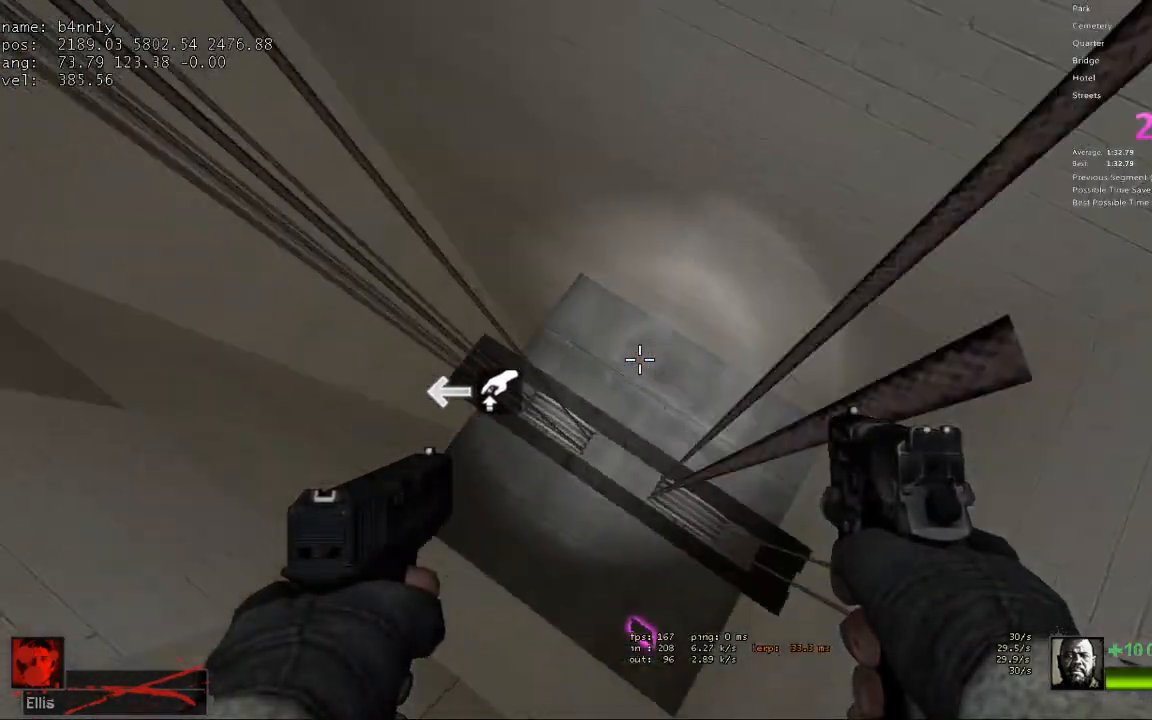
{"keys": ["s", "shift", "space"], "events": [[133, "shift", "down"], [283, "s", "down"], [317, "a", "up"]]}
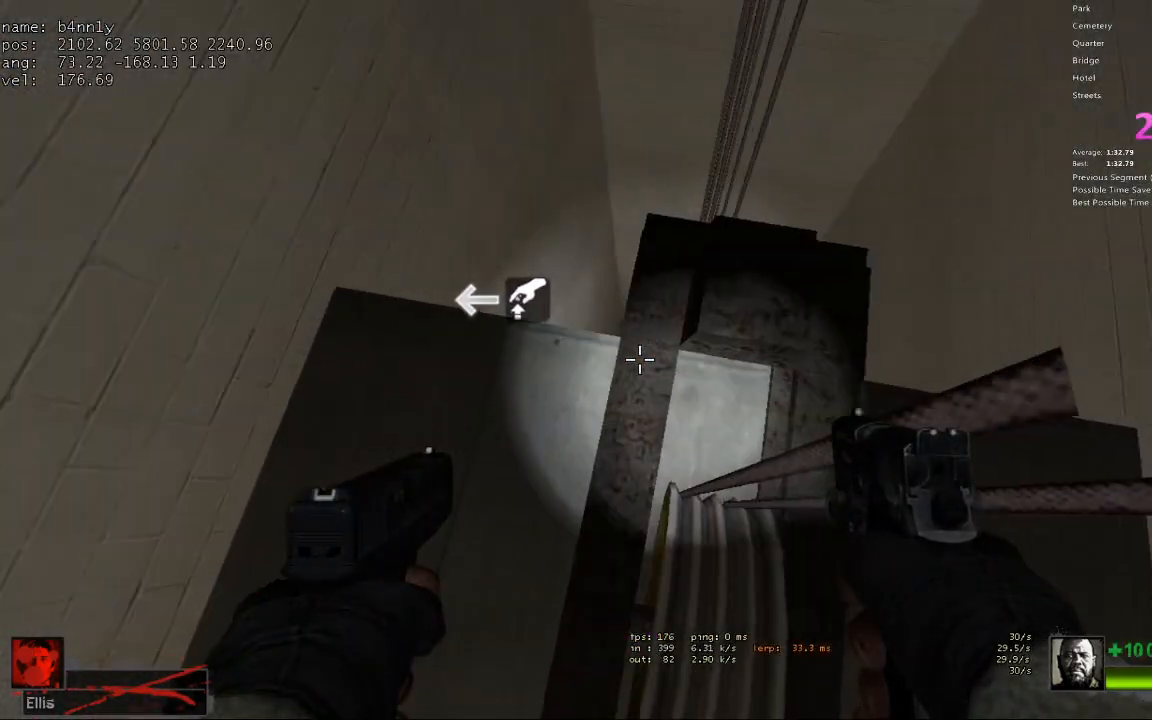
{"keys": ["a", "shift"], "events": [[50, "d", "down"], [200, "d", "up"], [383, "a", "down"], [383, "space", "up"], [433, "s", "up"]]}
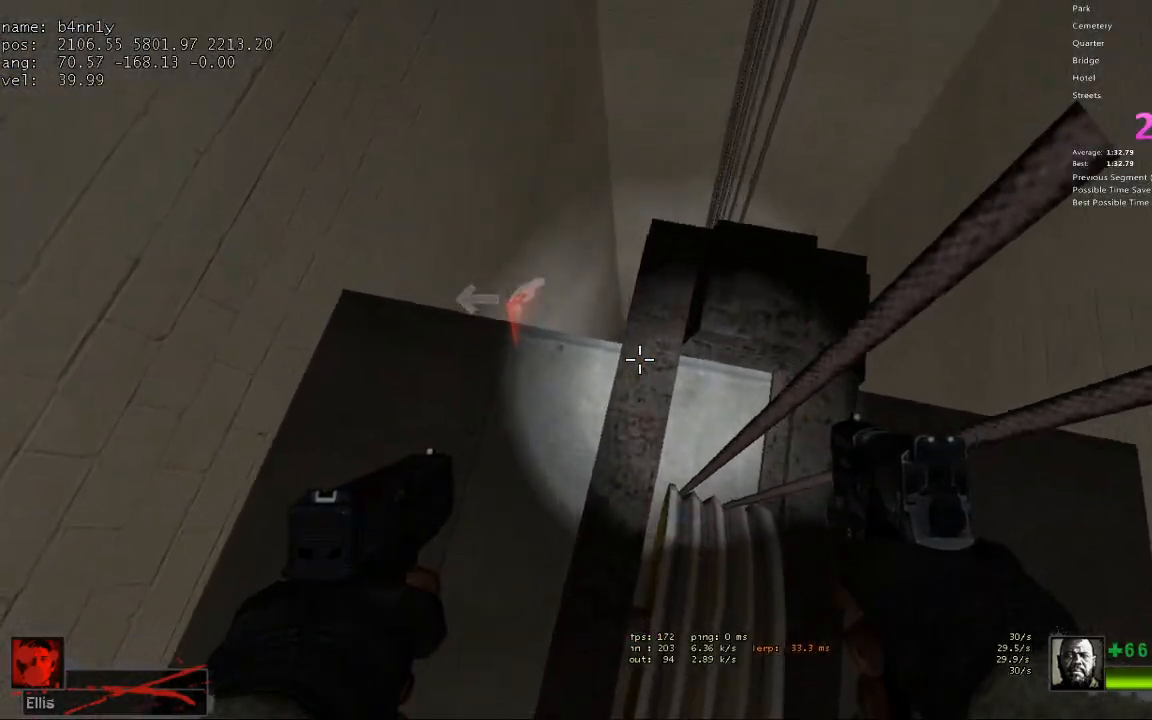
{"keys": ["s"], "events": [[67, "shift", "up"], [217, "w", "down"], [267, "a", "up"], [350, "d", "down"], [400, "w", "up"], [500, "d", "up"], [500, "s", "down"]]}
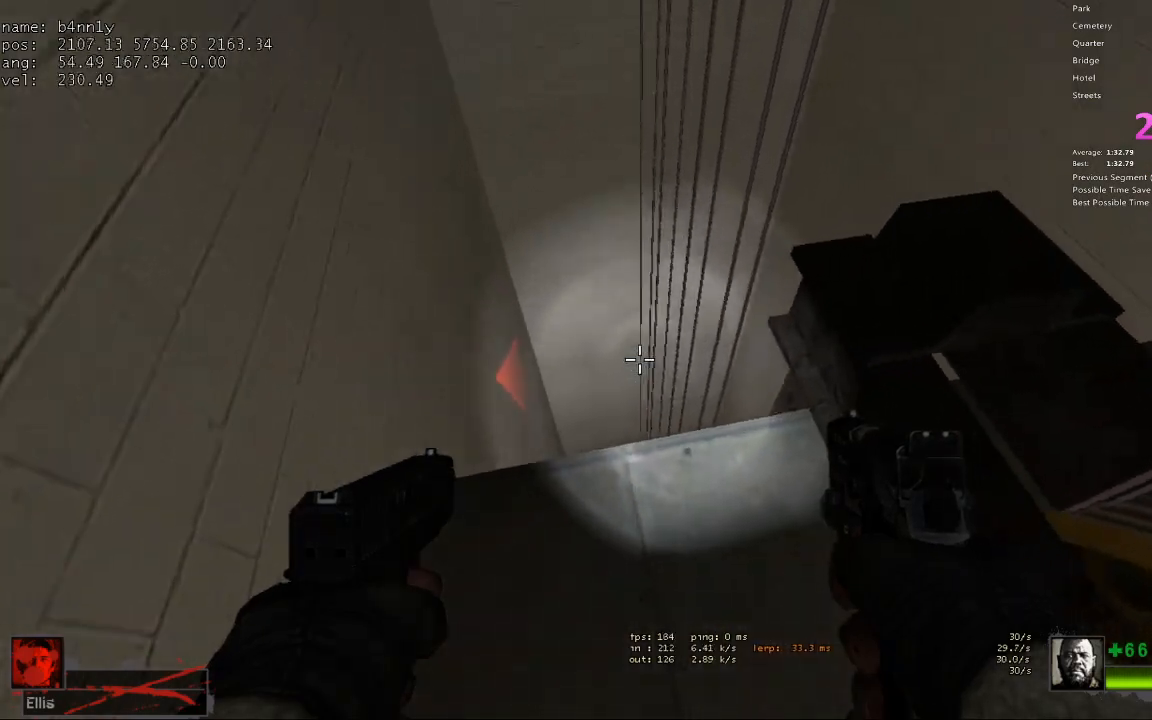
{"keys": ["shift"], "events": [[183, "s", "up"], [233, "shift", "down"]]}
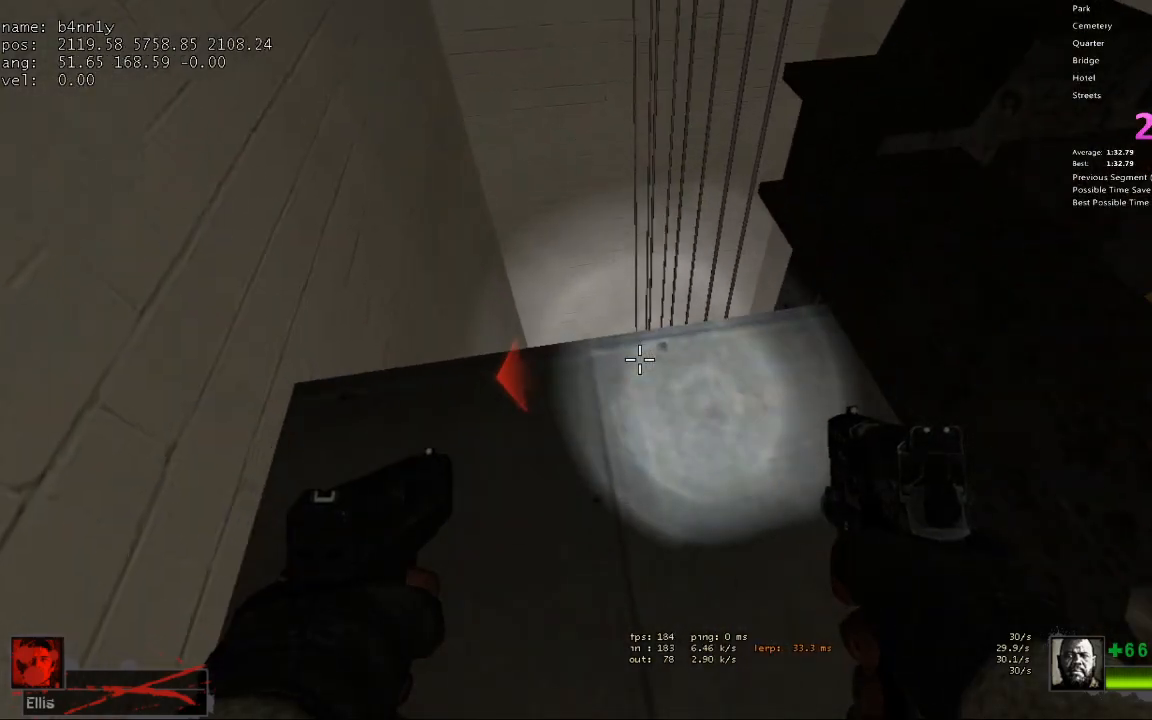
{"keys": ["shift", "w"], "events": [[150, "w", "down"]]}
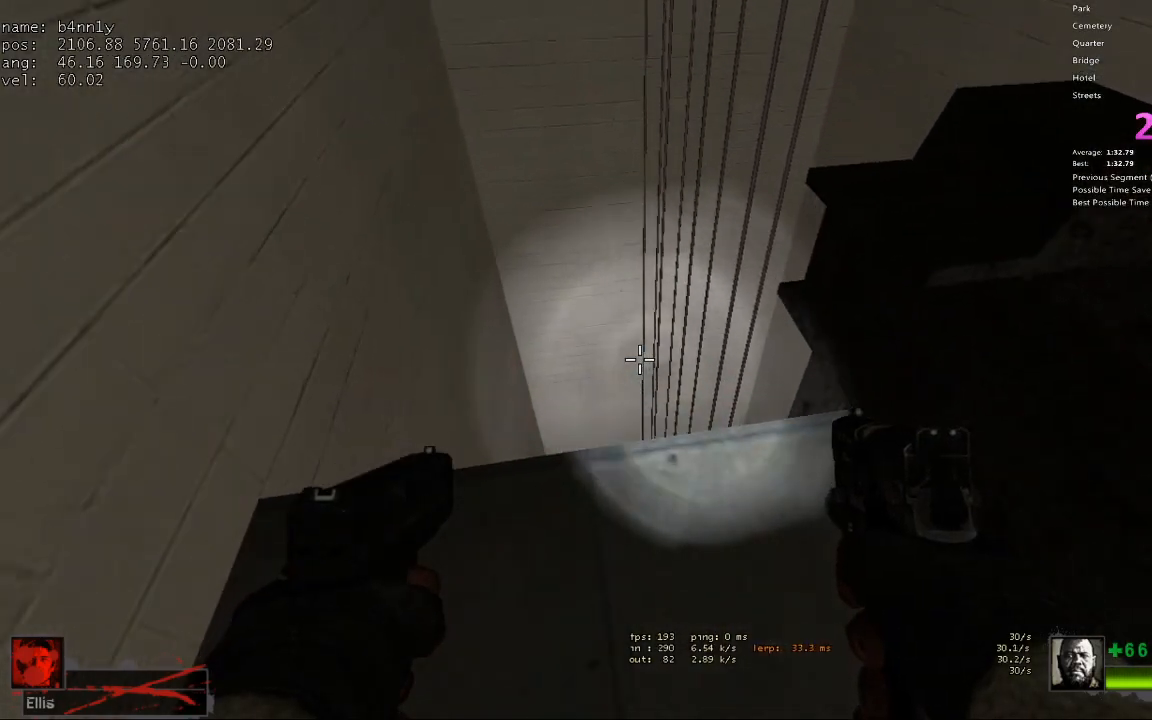
{"keys": [], "events": [[117, "w", "up"], [300, "shift", "up"]]}
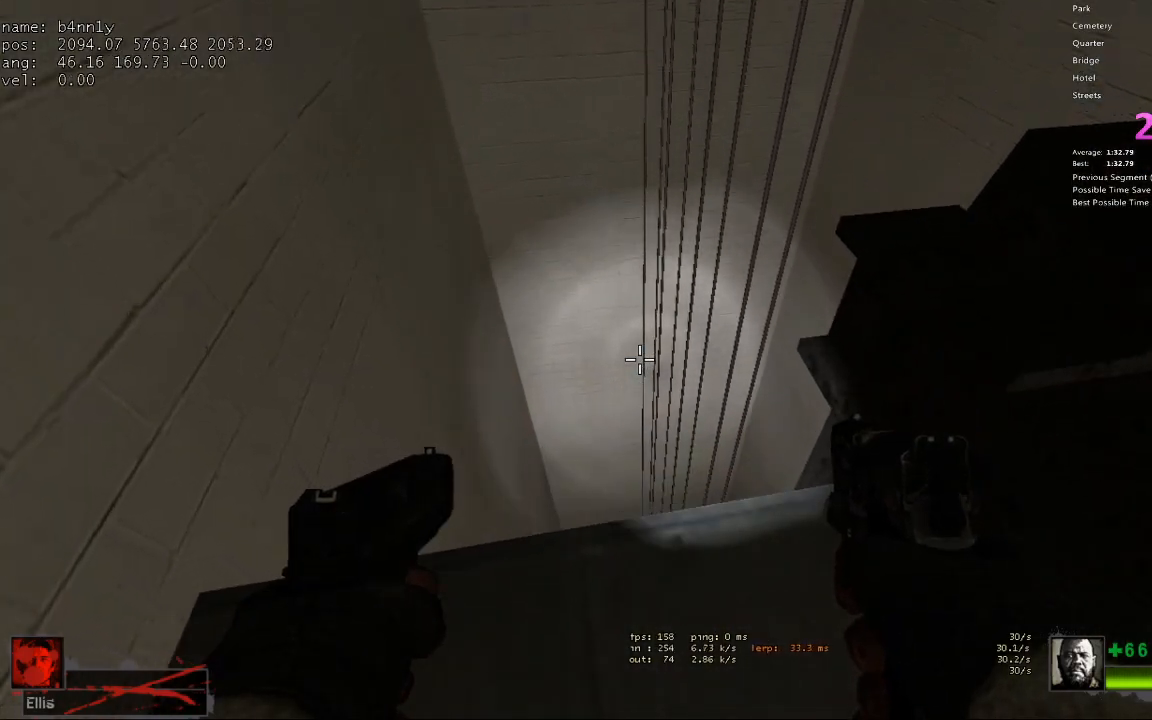
{"keys": [], "events": []}
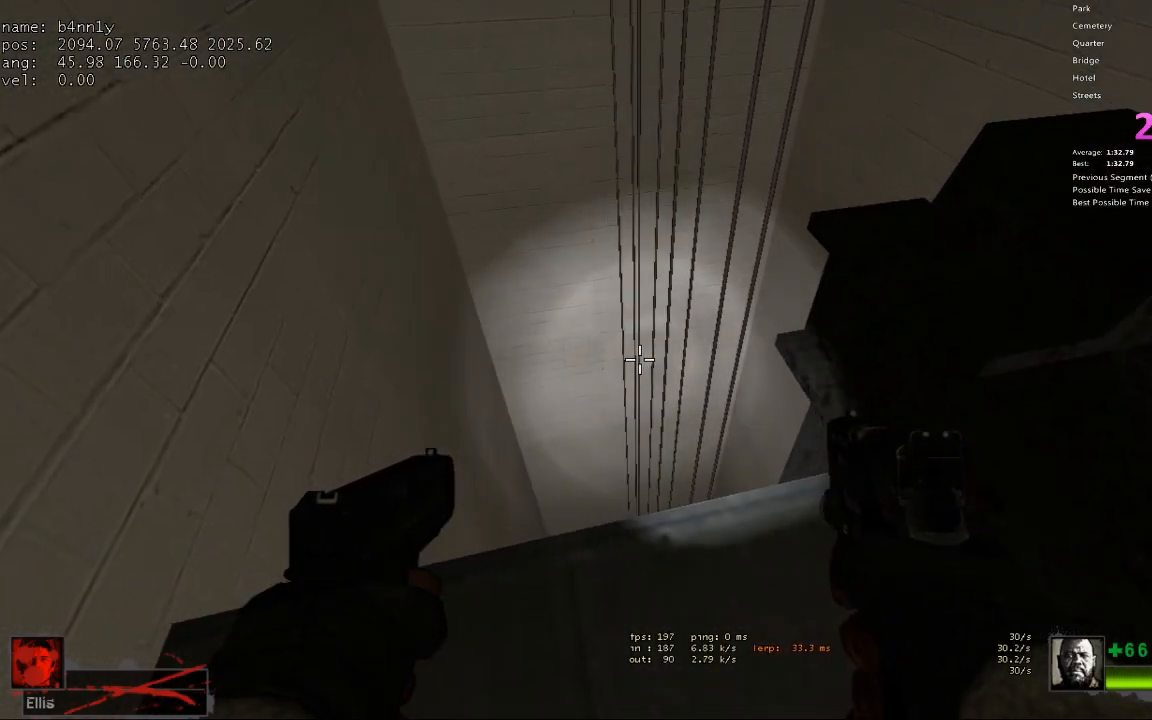
{"keys": [], "events": []}
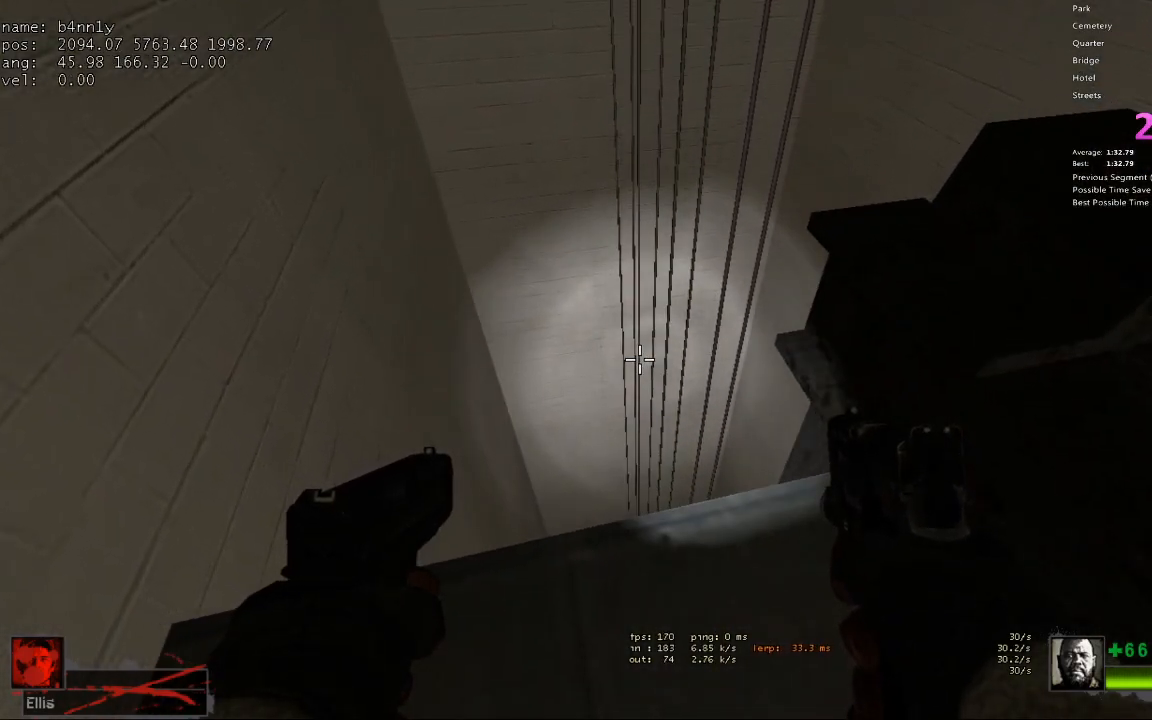
{"keys": [], "events": []}
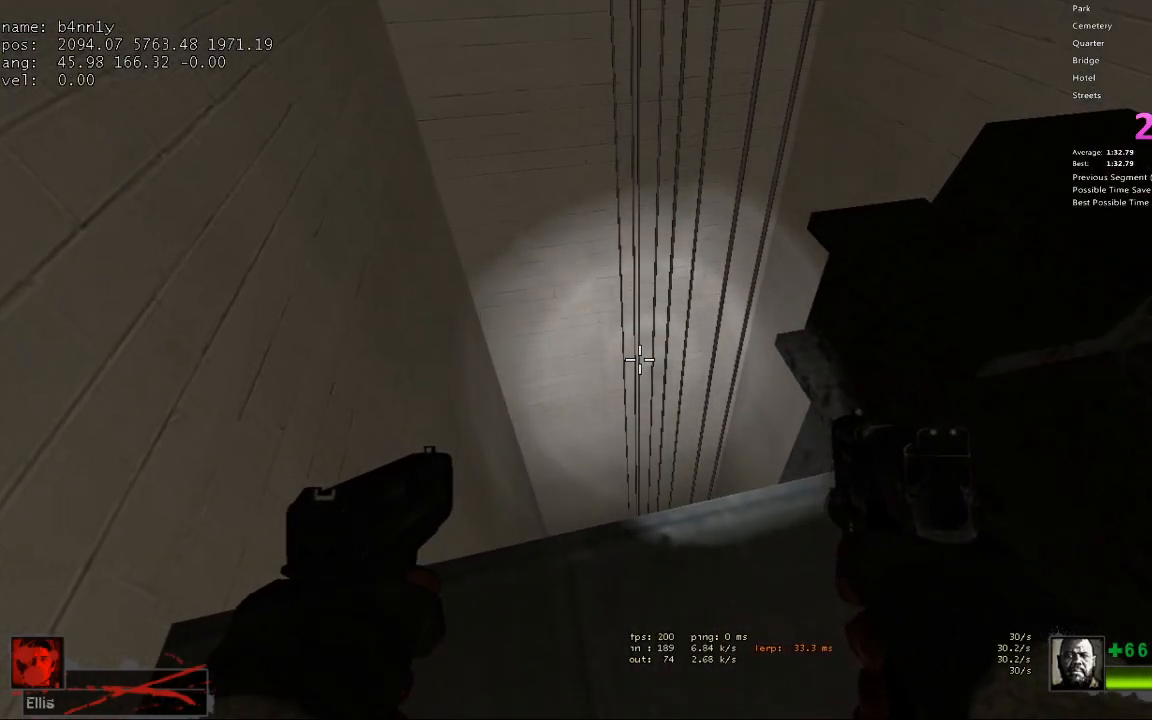
{"keys": [], "events": []}
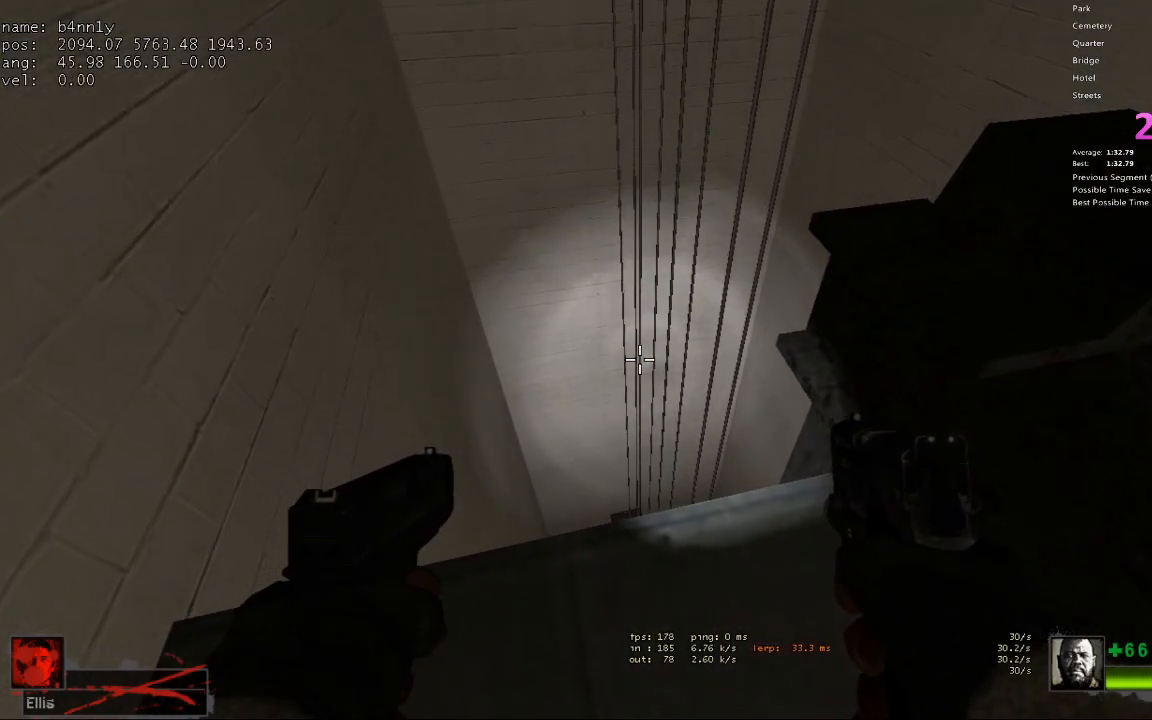
{"keys": [], "events": [[50, "w", "down"], [183, "w", "up"]]}
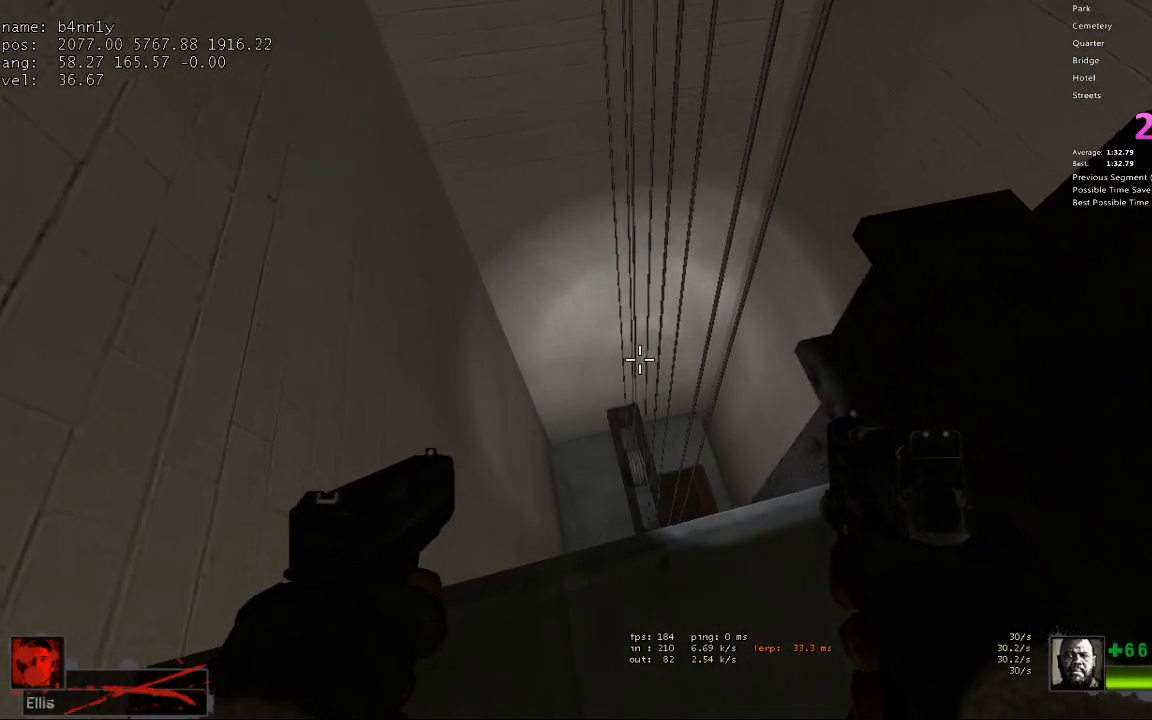
{"keys": [], "events": [[17, "s", "down"], [67, "s", "up"]]}
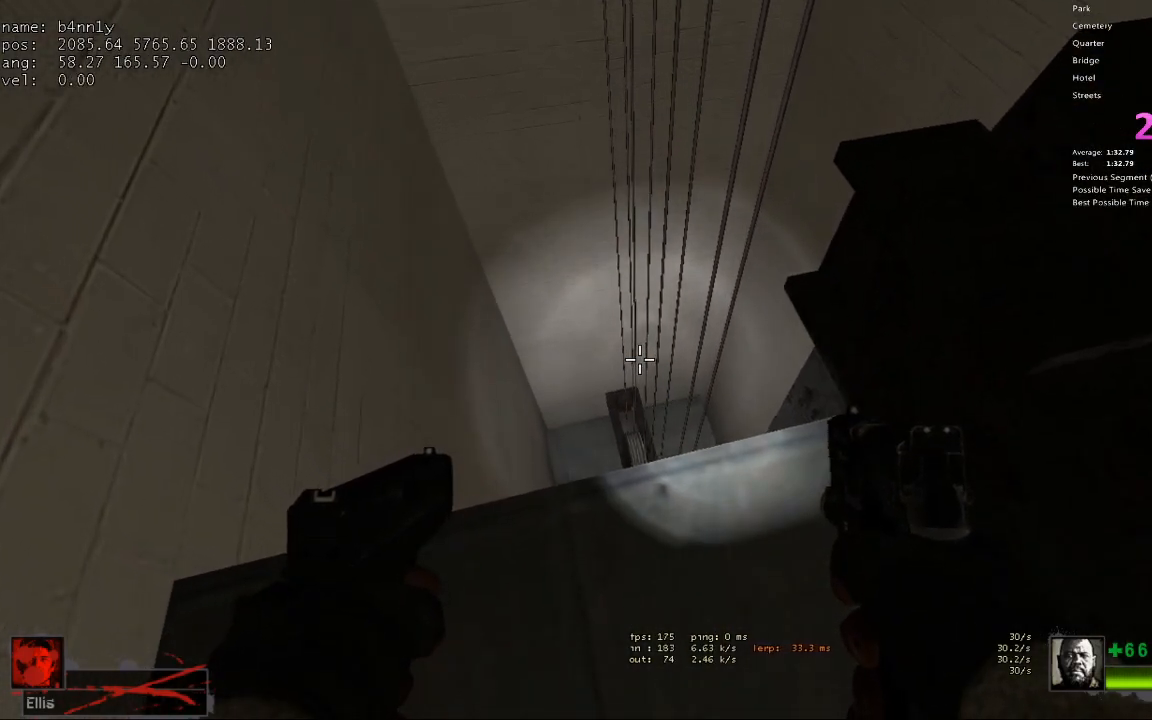
{"keys": [], "events": []}
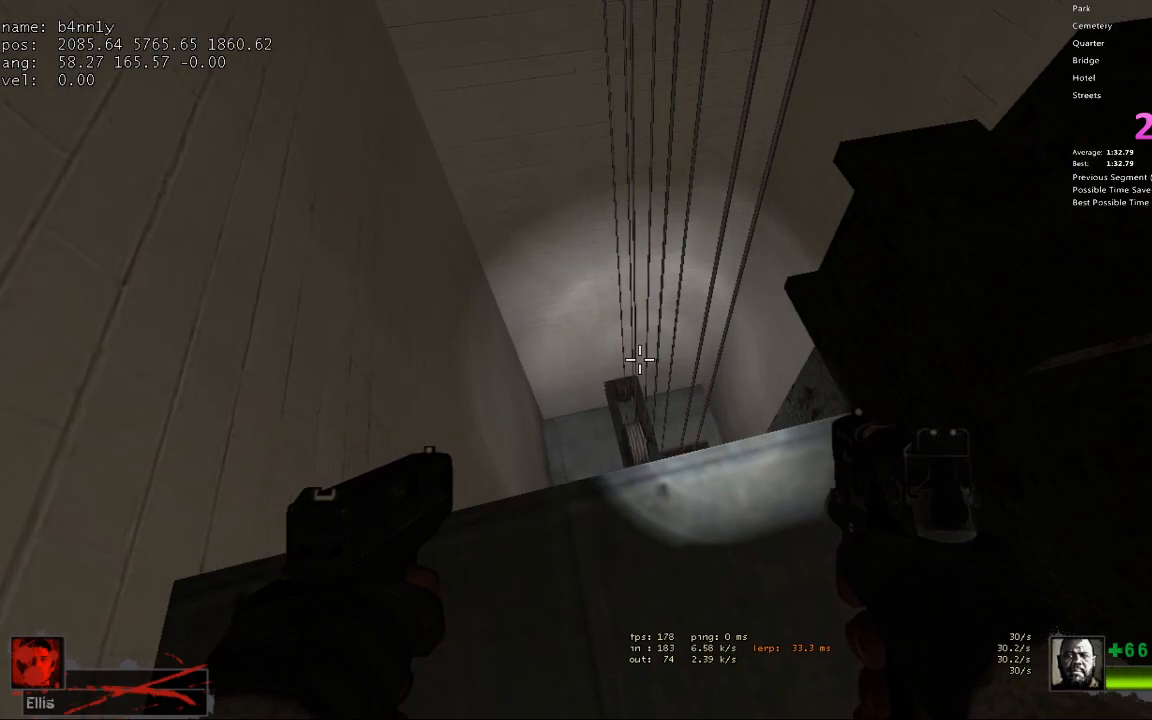
{"keys": ["a"], "events": [[467, "a", "down"]]}
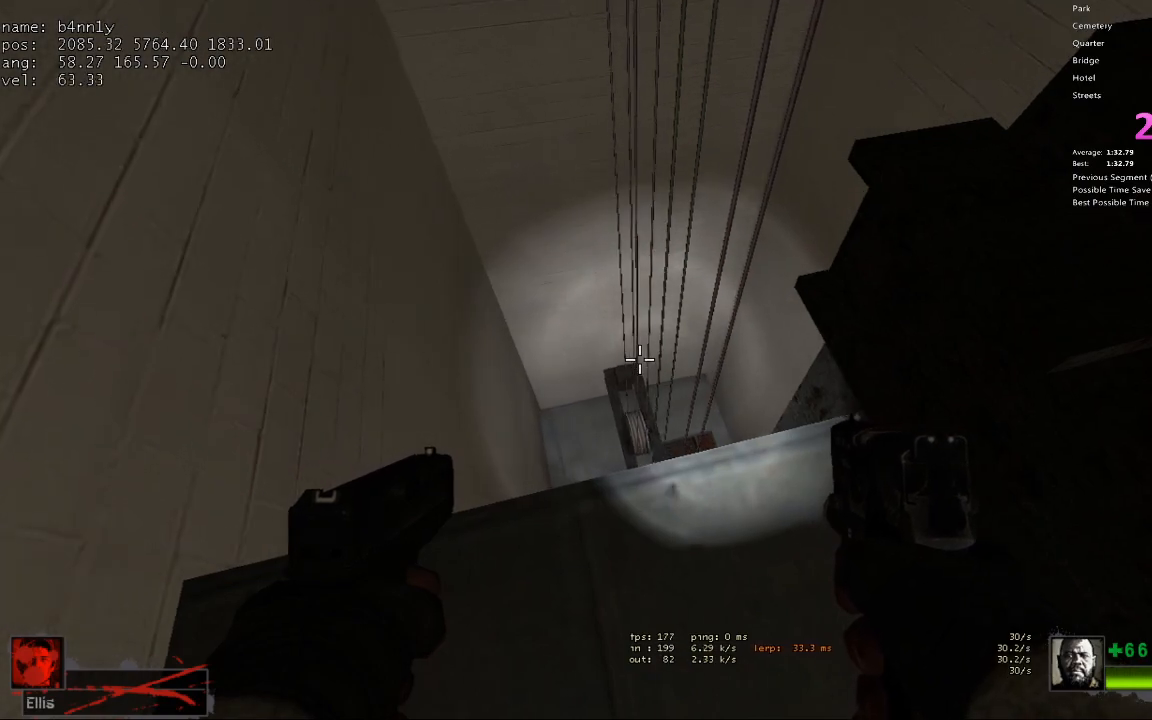
{"keys": [], "events": [[67, "a", "up"]]}
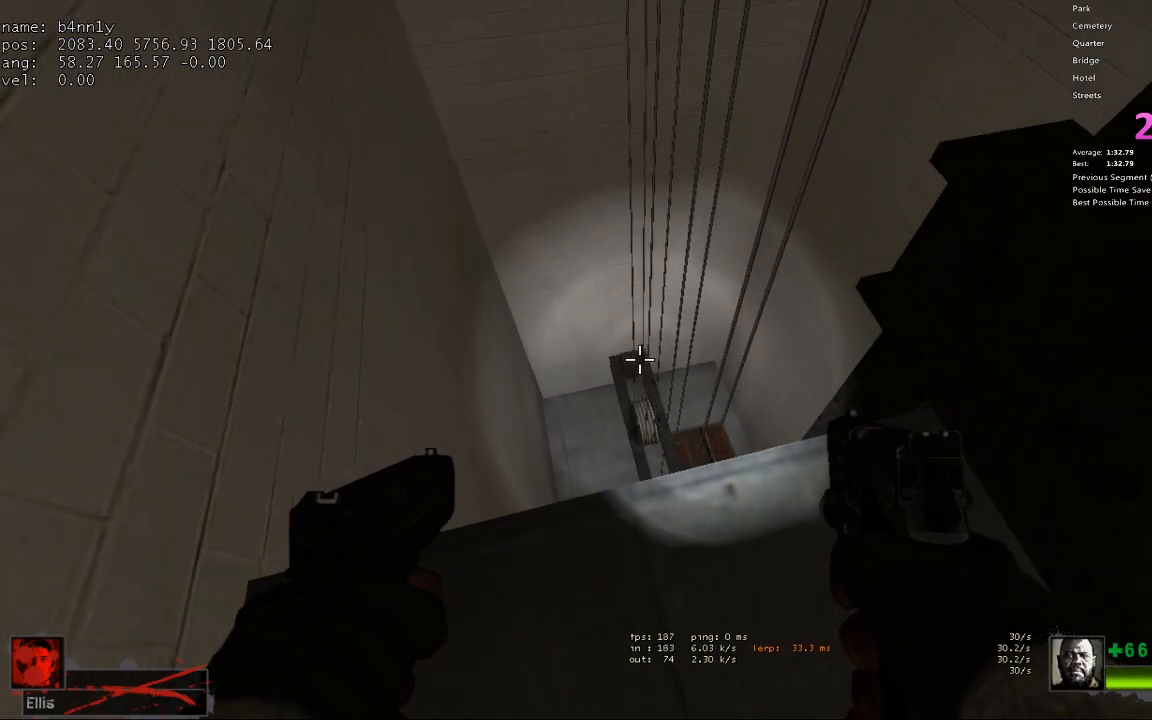
{"keys": [], "events": []}
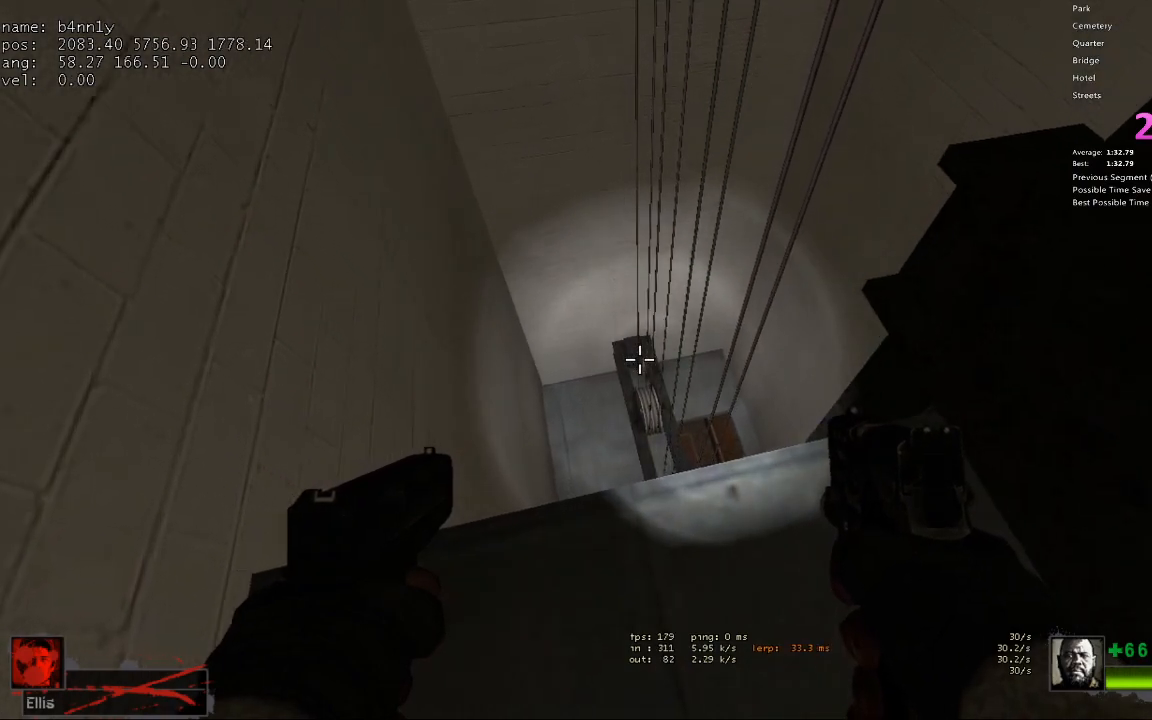
{"keys": [], "events": []}